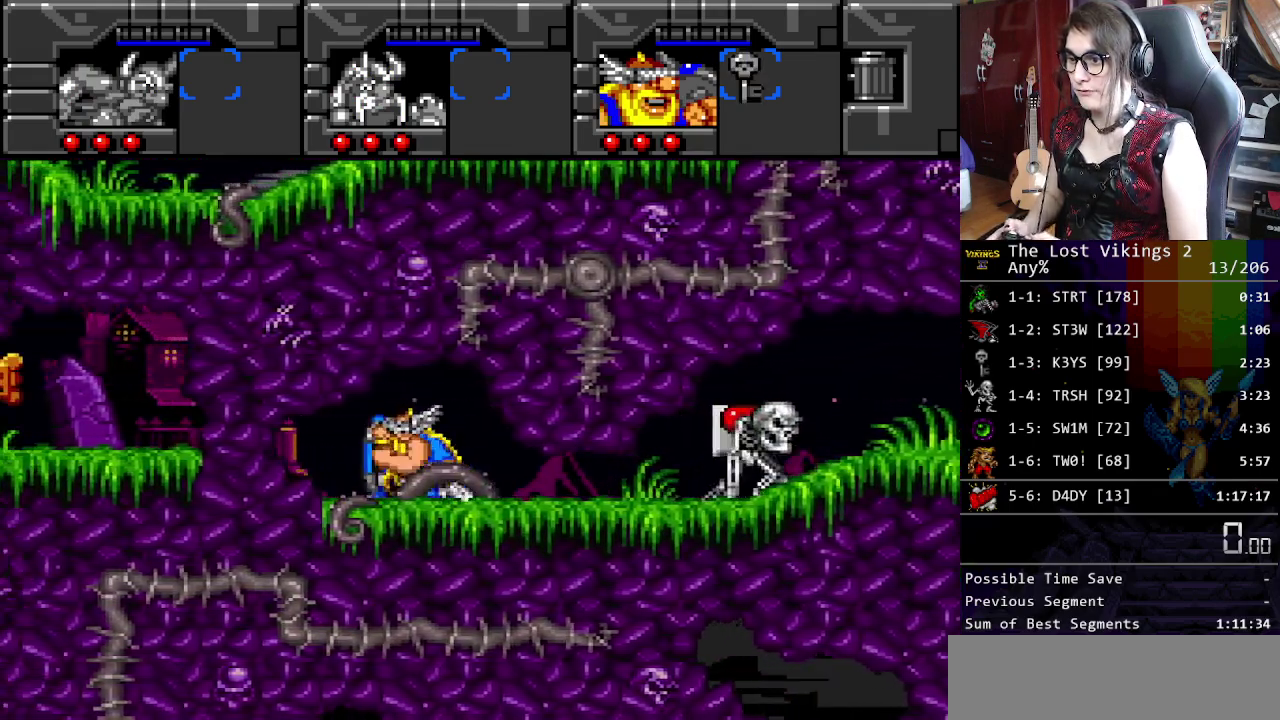
Gameplay with a controller (Nintendo layout); each line is a JSON object with the inputs held at the frame after it. "events" lists button and stick changes between this image and that frame as [ms after this image, input, new state], when the widget could be followed in between. Not read: DPAD_LEFT DPAD_RIGHT L3 R3.
{"buttons": ["L1"], "events": [[467, "L1", "down"]]}
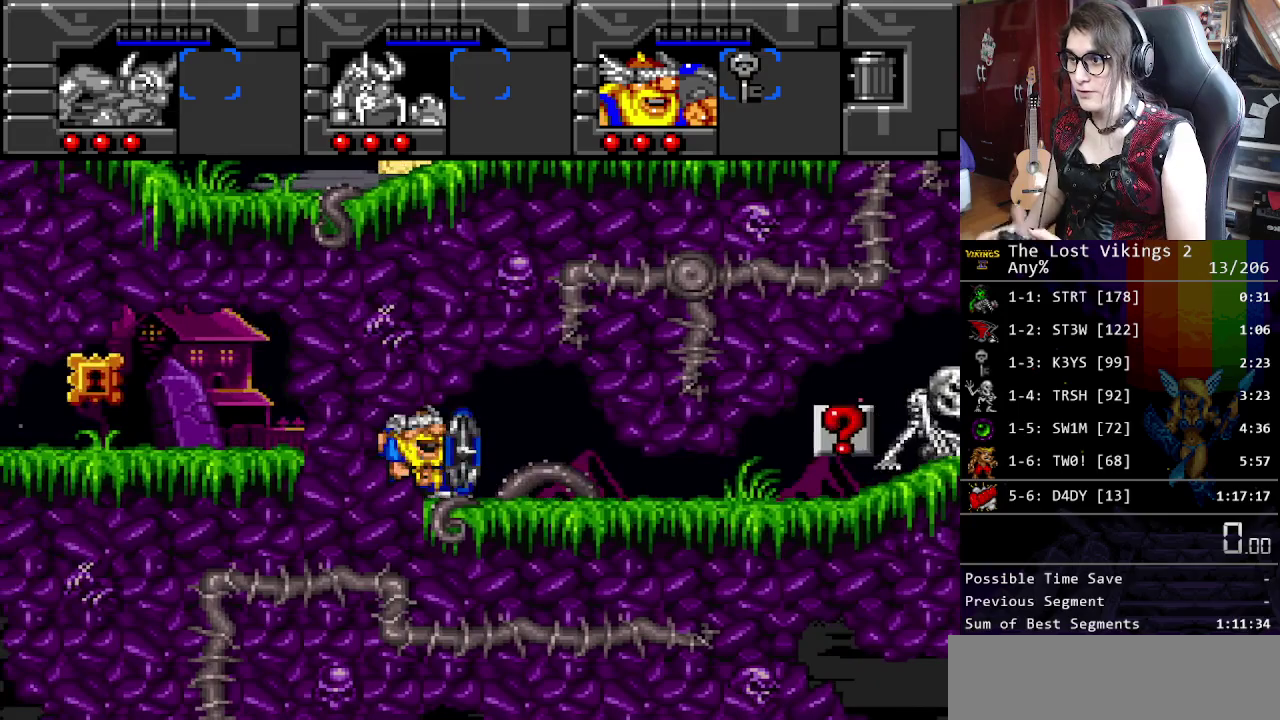
{"buttons": [], "events": [[83, "L1", "up"]]}
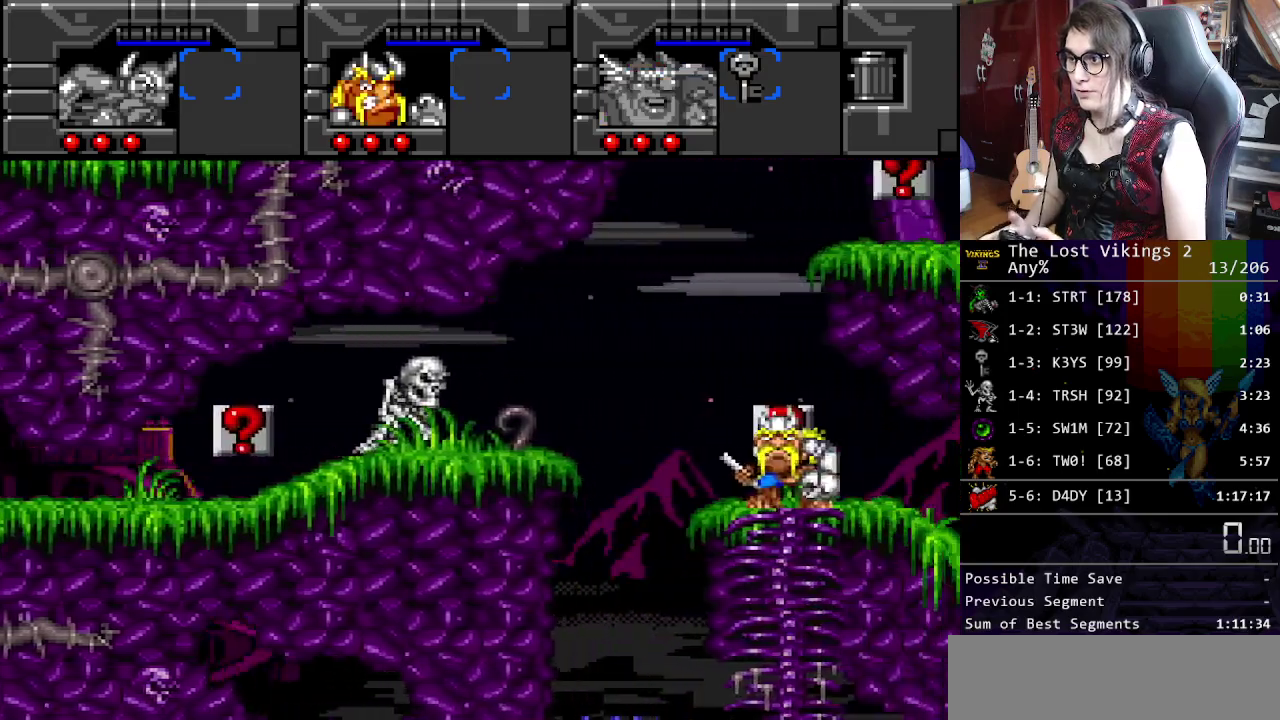
{"buttons": [], "events": []}
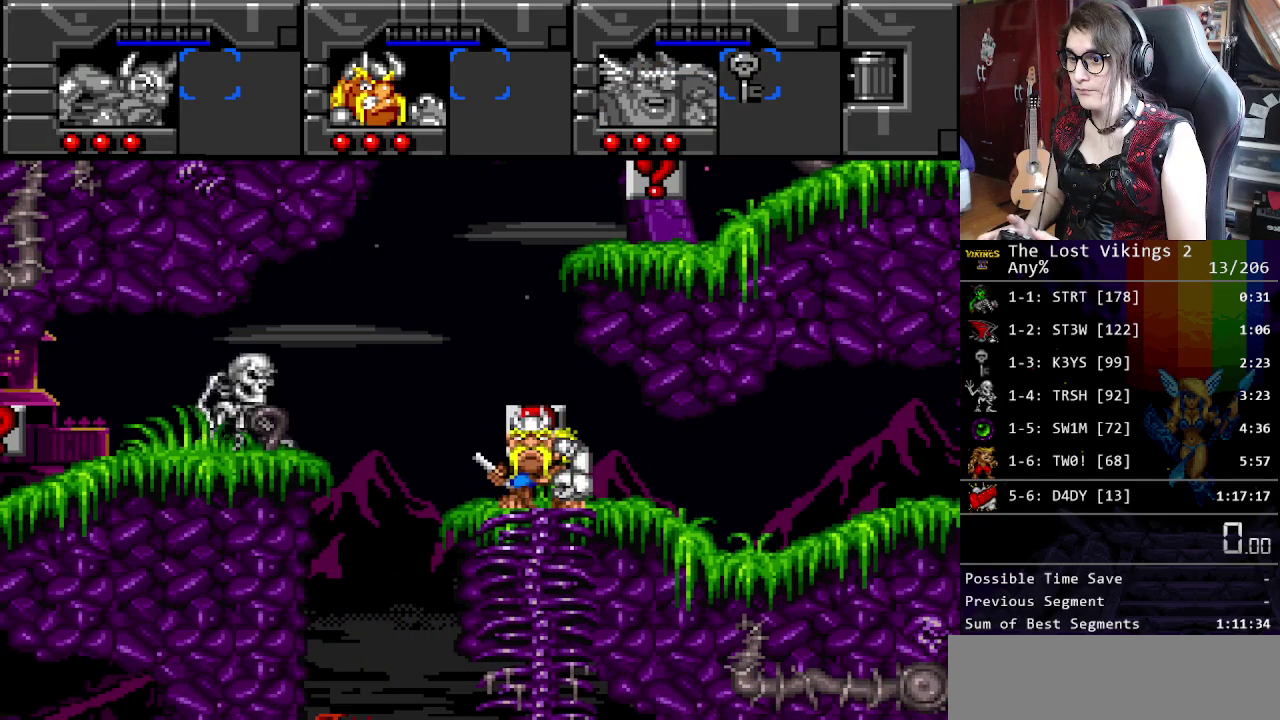
{"buttons": [], "events": []}
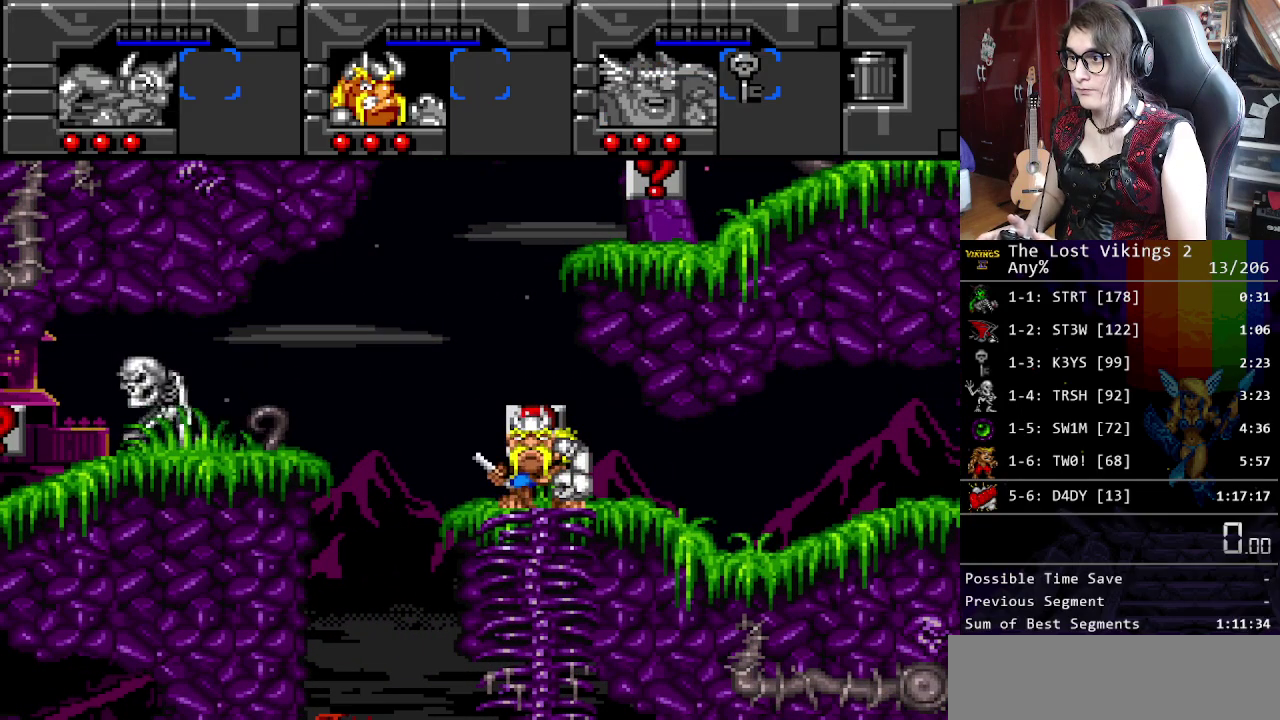
{"buttons": [], "events": [[67, "R1", "down"], [151, "R1", "up"]]}
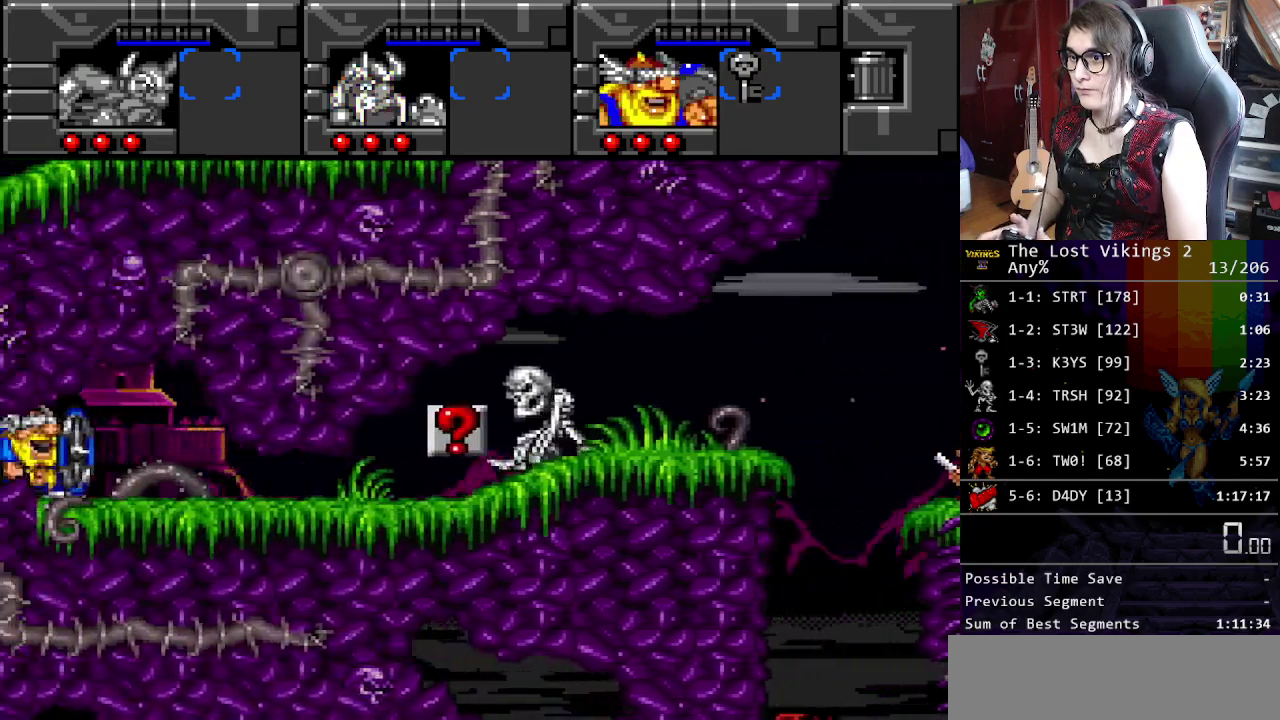
{"buttons": ["R1"], "events": [[467, "R1", "down"]]}
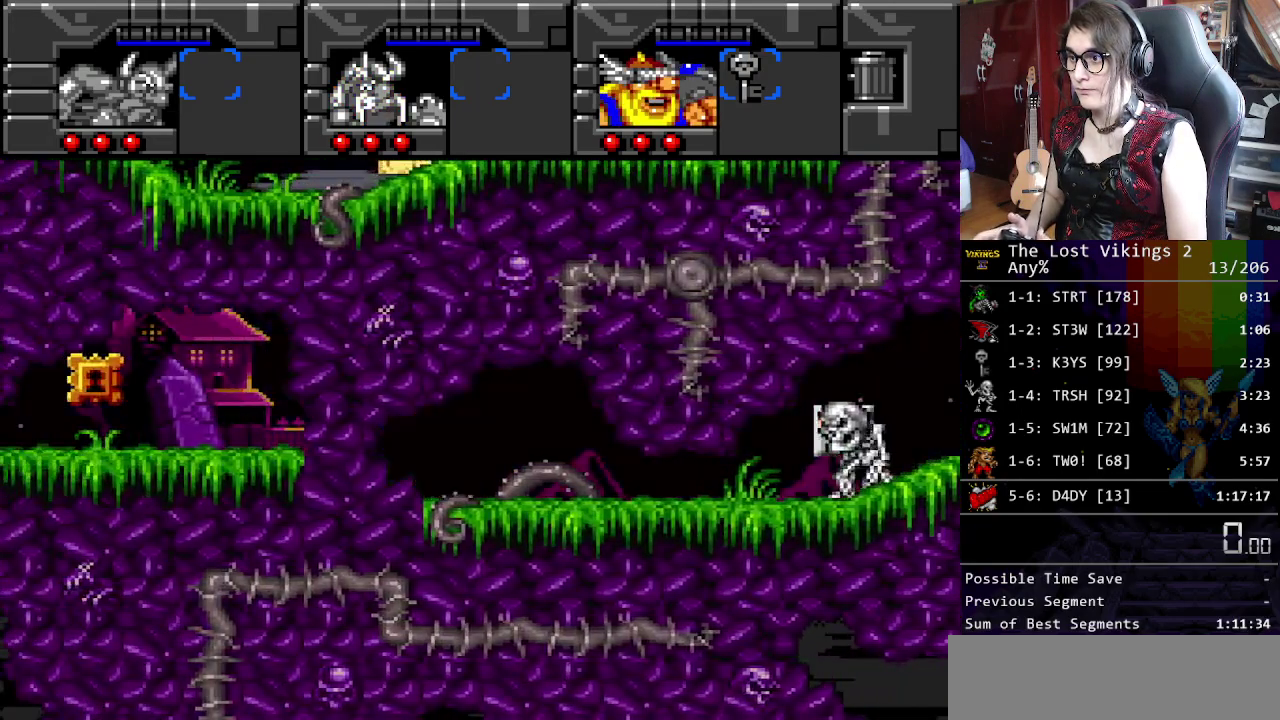
{"buttons": [], "events": [[67, "R1", "up"]]}